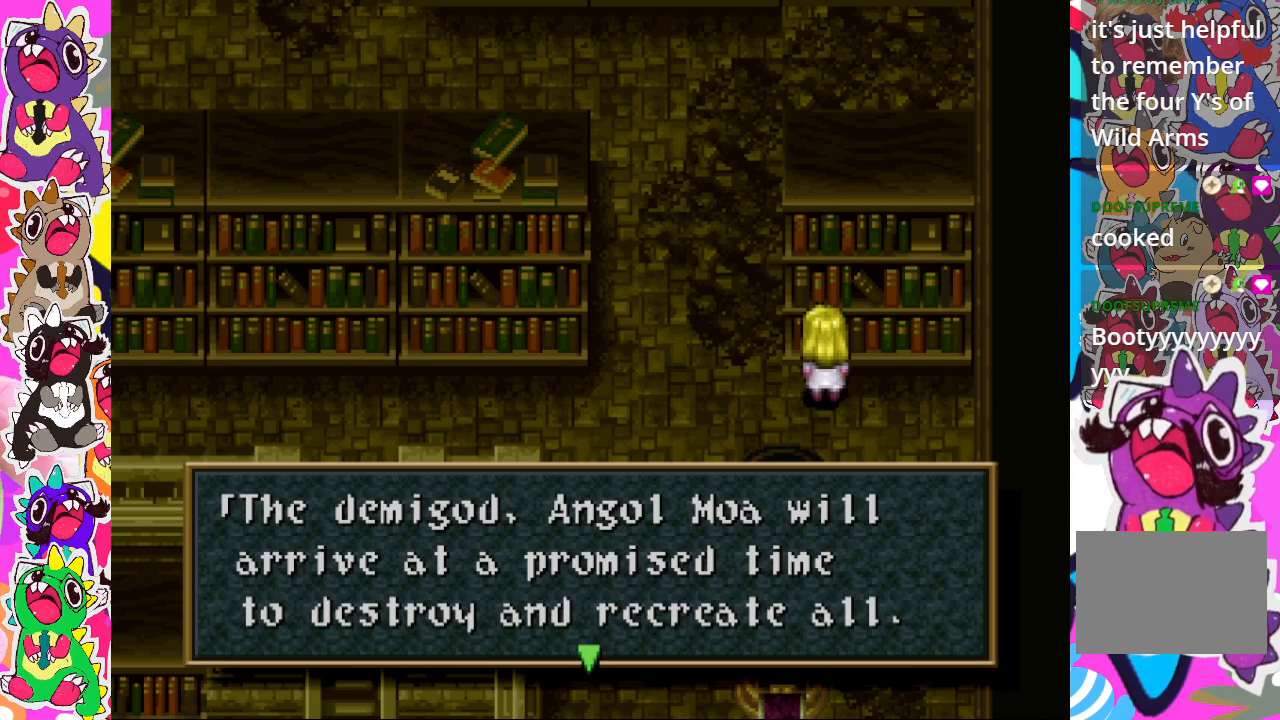
Gameplay with a controller (PlayStation layout); each line is a JSON object with the inputs held at the frame after it. "events" lists button and stick changes between this image and that frame as [ms after this image, input, new state], when the widget could be followed in between. Not read: L3 R3.
{"buttons": [], "left_stick": "center", "right_stick": "center", "events": [[383, "CROSS", "down"], [500, "CROSS", "up"]]}
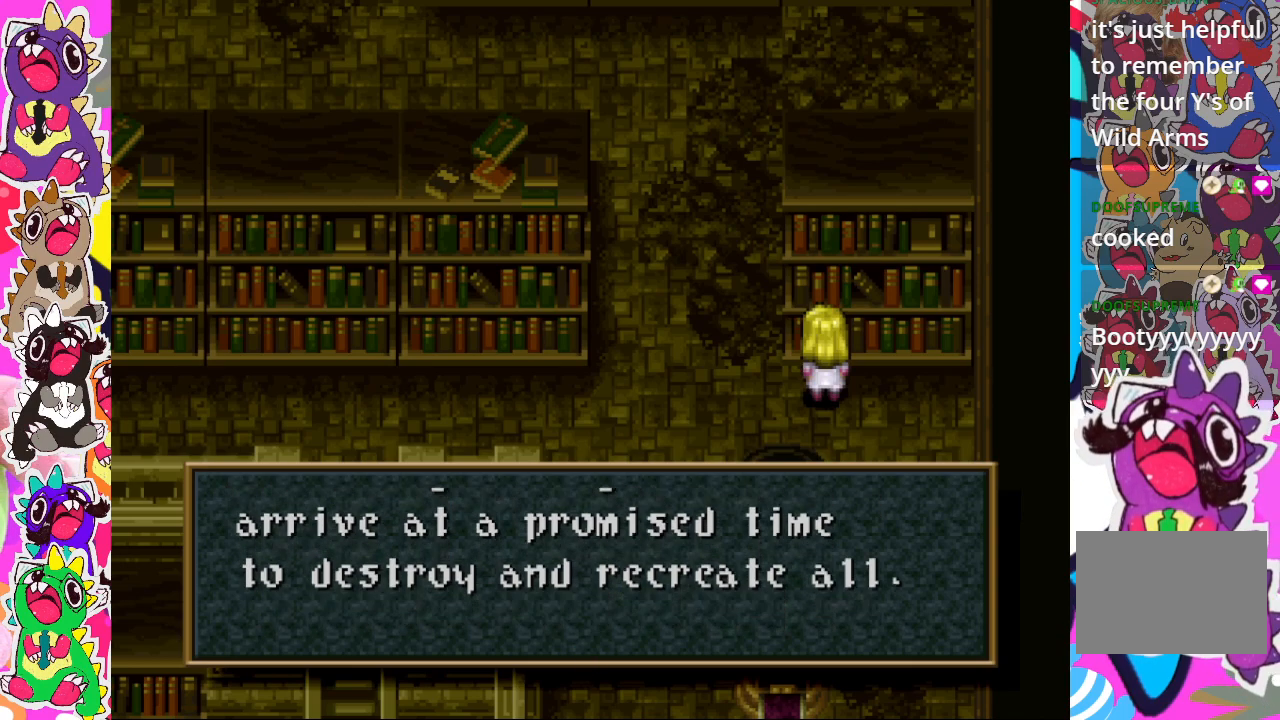
{"buttons": [], "left_stick": "center", "right_stick": "center", "events": []}
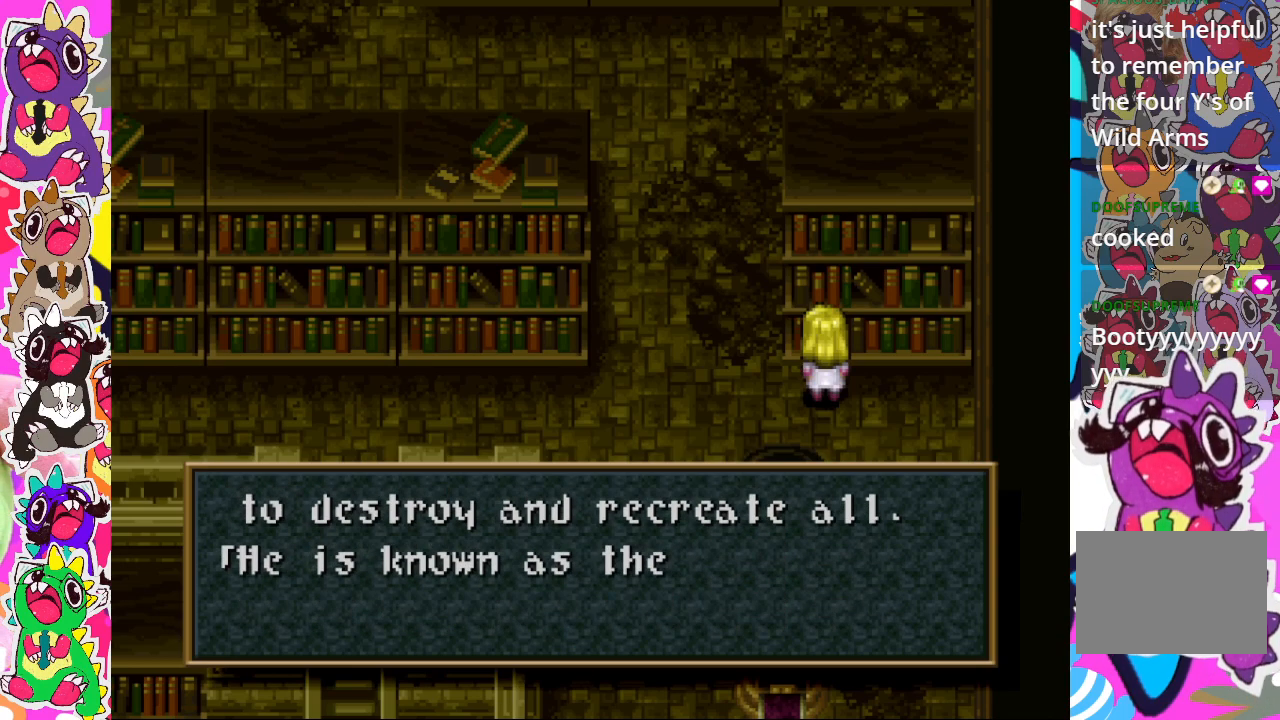
{"buttons": [], "left_stick": "center", "right_stick": "center", "events": []}
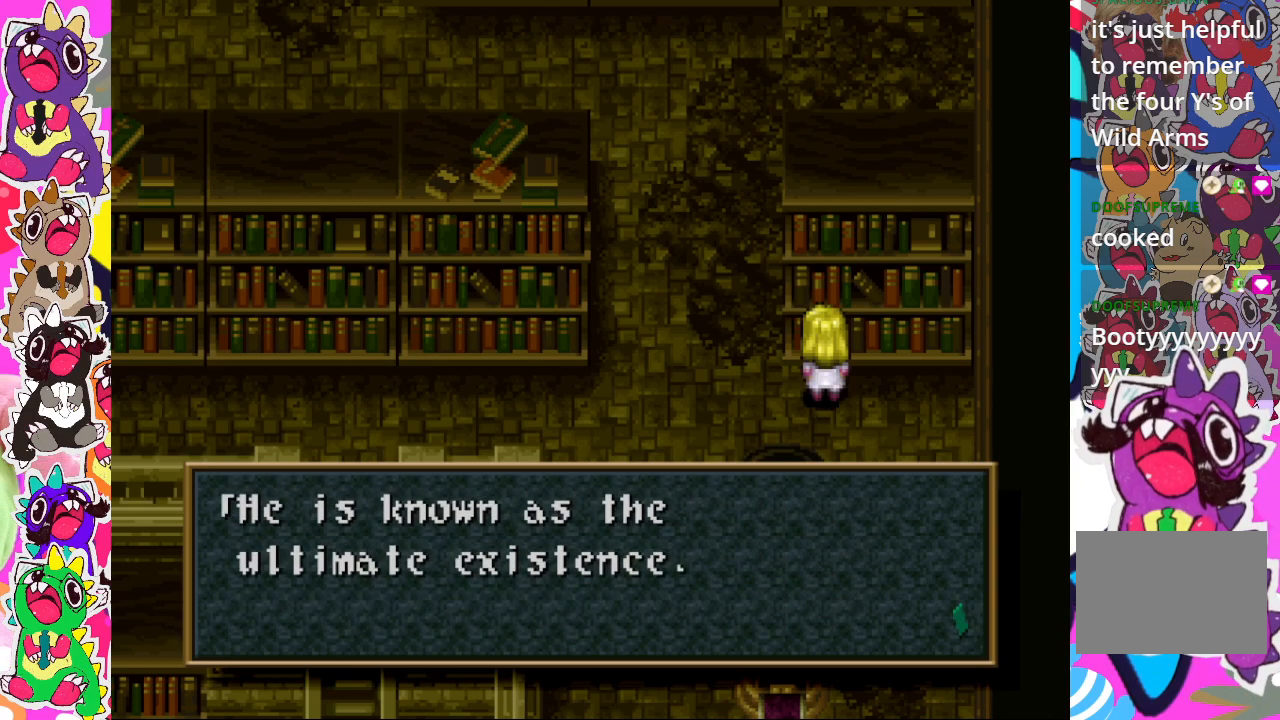
{"buttons": [], "left_stick": "center", "right_stick": "center", "events": []}
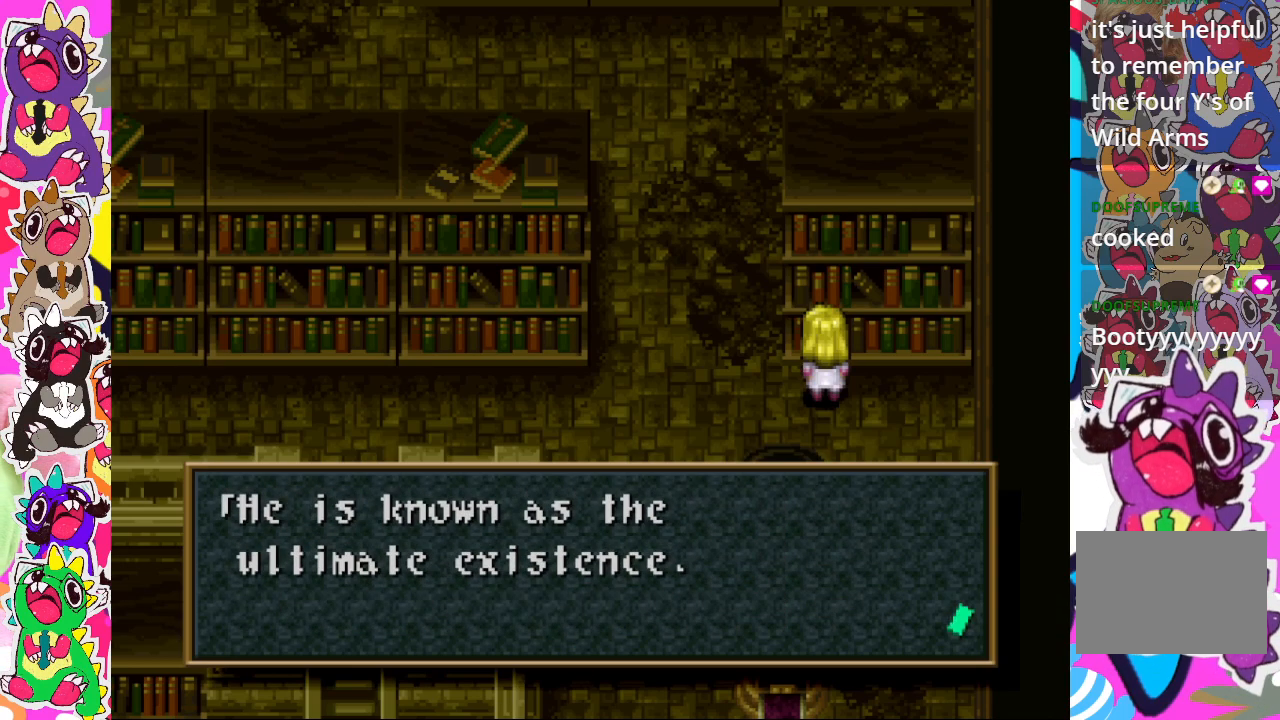
{"buttons": [], "left_stick": "center", "right_stick": "center", "events": [[300, "CROSS", "down"], [433, "CROSS", "up"]]}
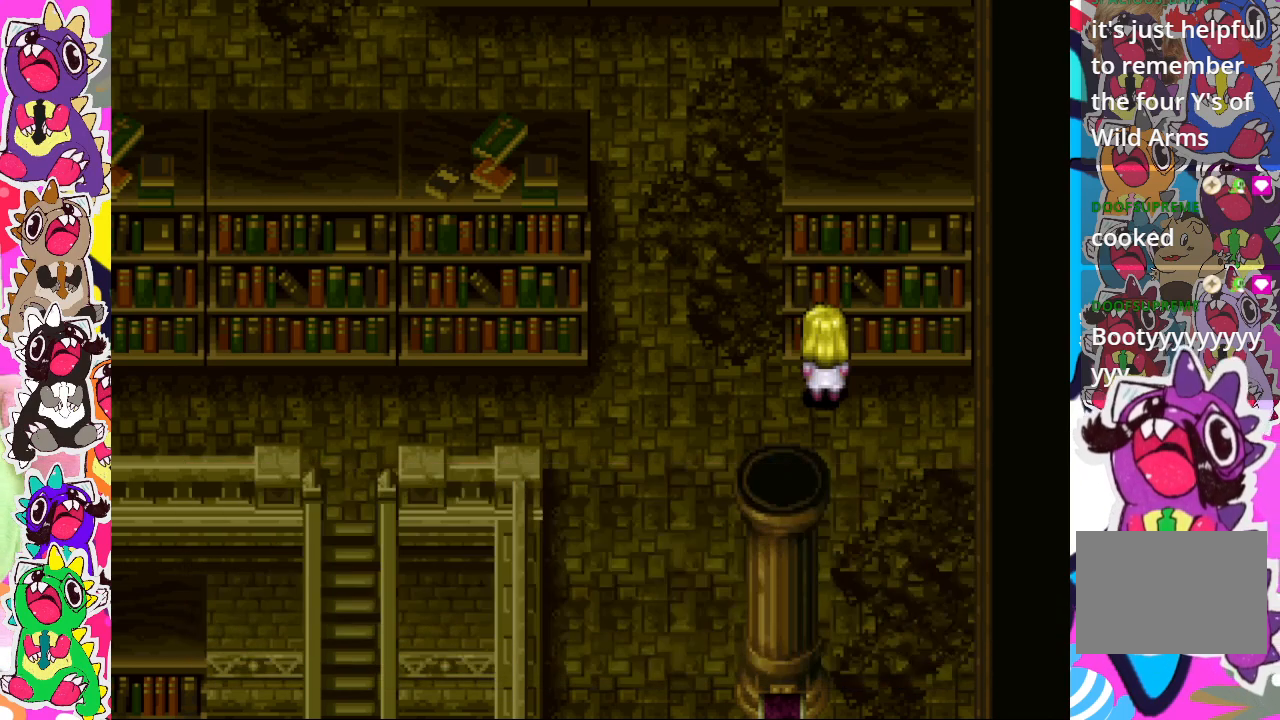
{"buttons": [], "left_stick": "center", "right_stick": "center", "events": []}
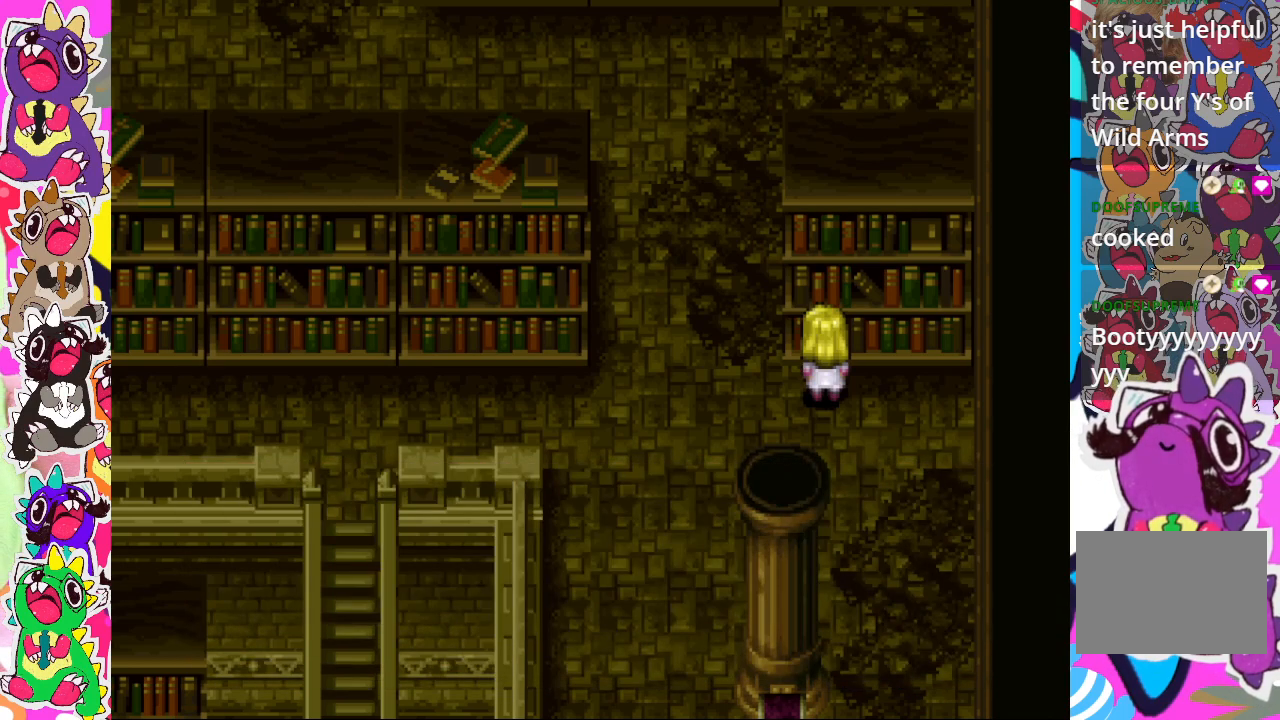
{"buttons": ["DPAD_DOWN"], "left_stick": "center", "right_stick": "center", "events": [[83, "DPAD_LEFT", "down"], [283, "DPAD_LEFT", "up"], [317, "DPAD_DOWN", "down"]]}
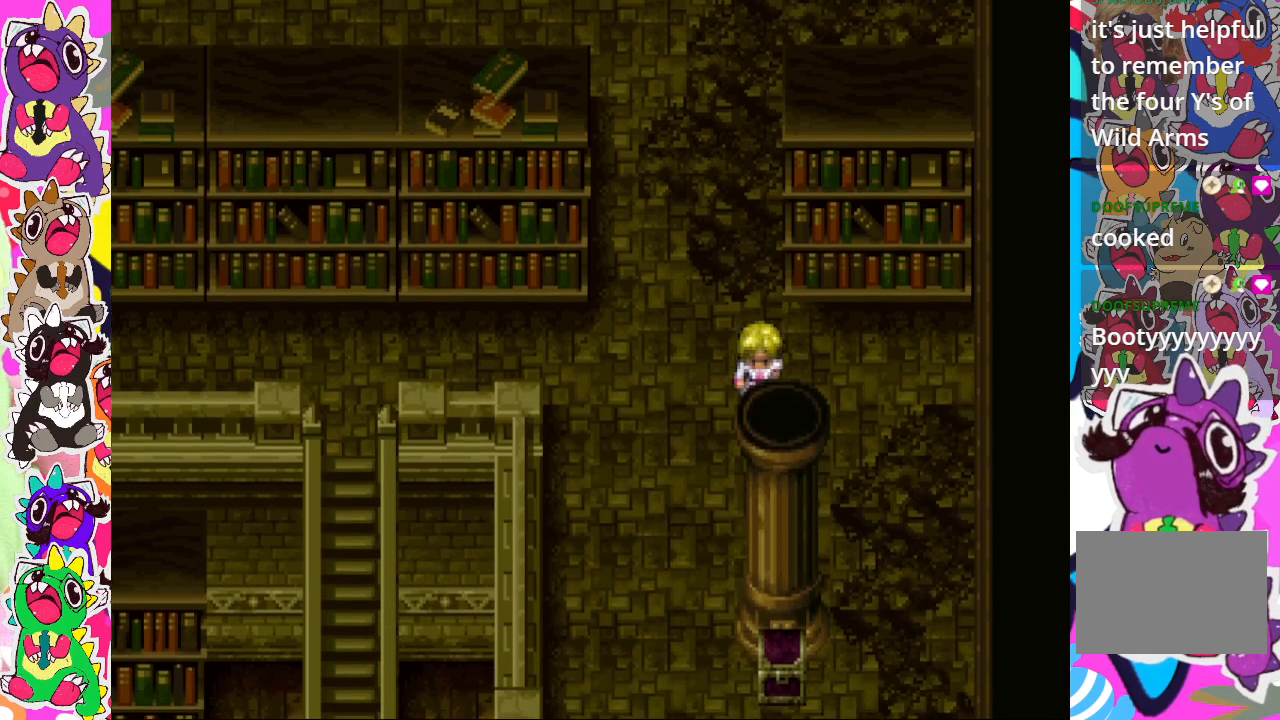
{"buttons": ["DPAD_DOWN"], "left_stick": "center", "right_stick": "center", "events": []}
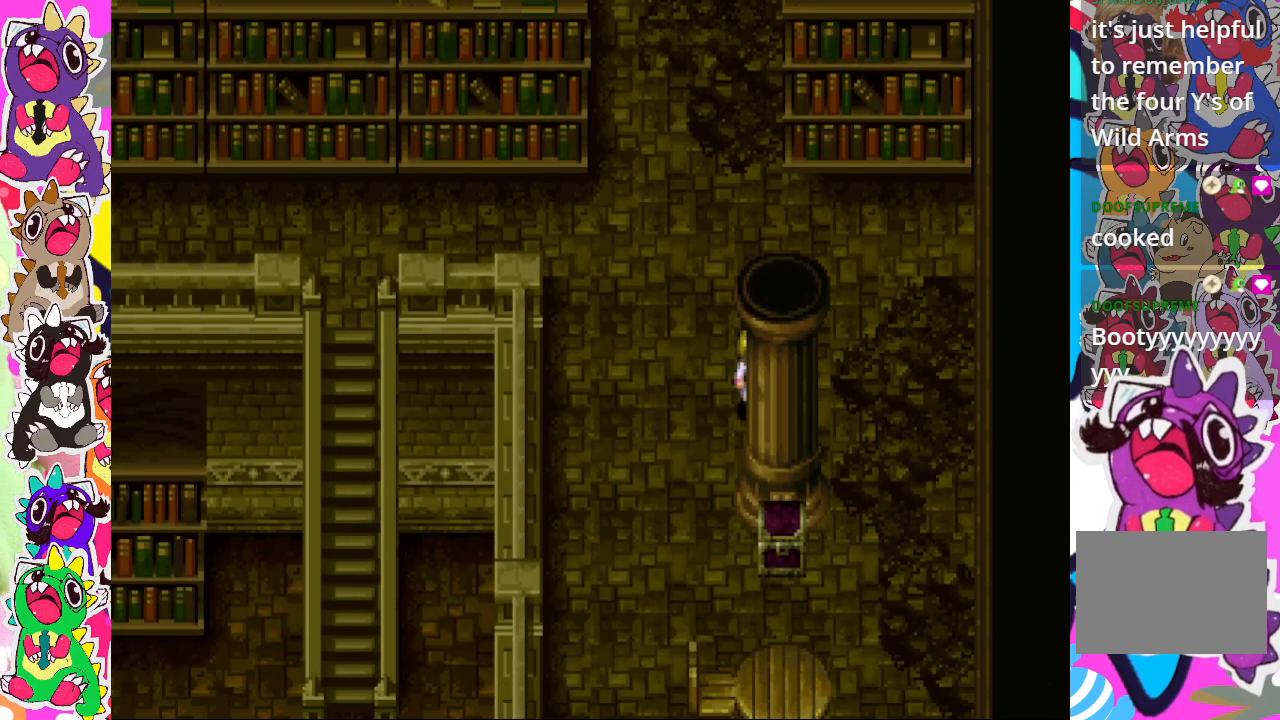
{"buttons": ["DPAD_DOWN"], "left_stick": "center", "right_stick": "center", "events": [[50, "DPAD_DOWN", "up"], [117, "DPAD_LEFT", "down"], [183, "DPAD_LEFT", "up"], [200, "DPAD_DOWN", "down"]]}
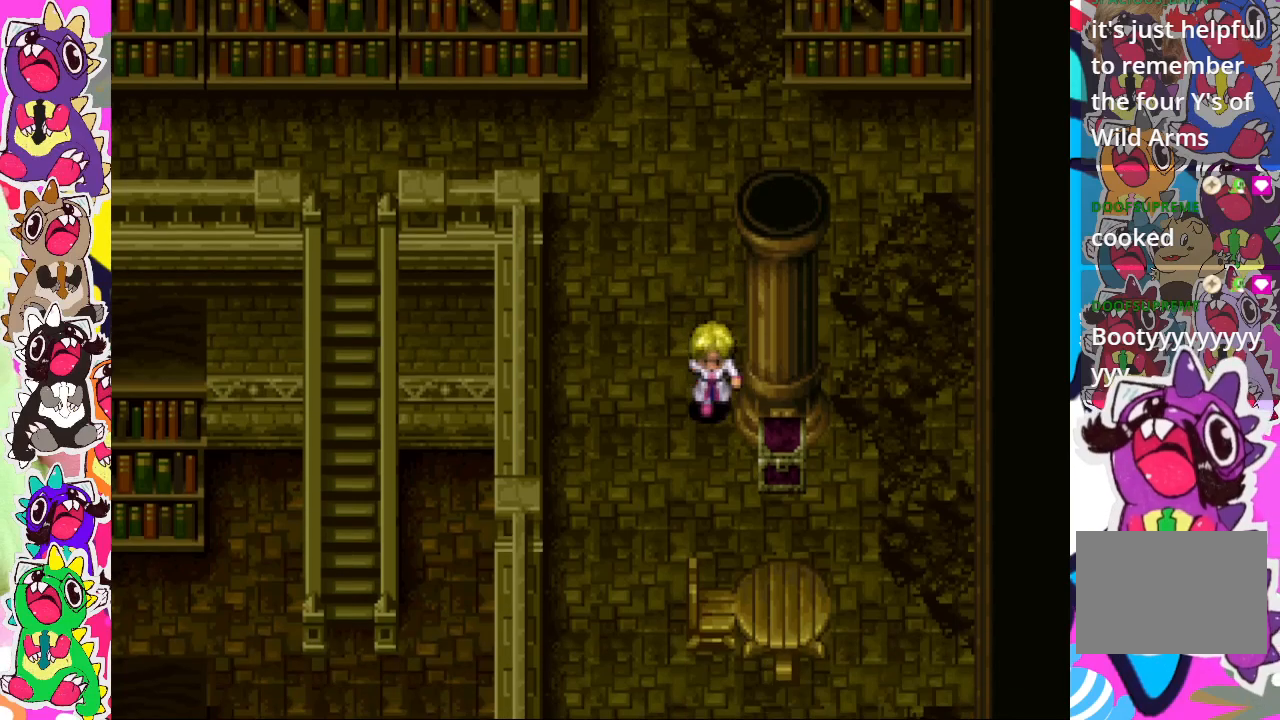
{"buttons": [], "left_stick": "center", "right_stick": "center", "events": [[133, "DPAD_DOWN", "up"], [133, "DPAD_RIGHT", "down"], [283, "CROSS", "down"], [333, "DPAD_RIGHT", "up"], [417, "CROSS", "up"]]}
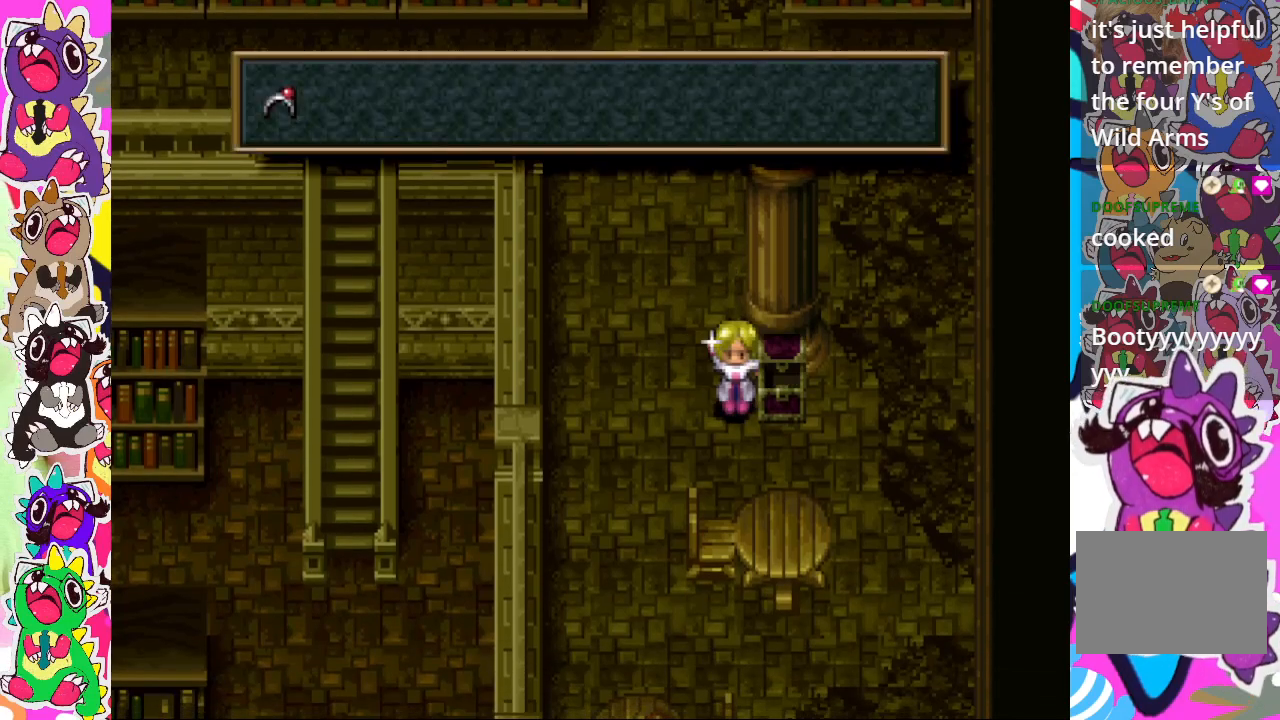
{"buttons": [], "left_stick": "center", "right_stick": "center", "events": []}
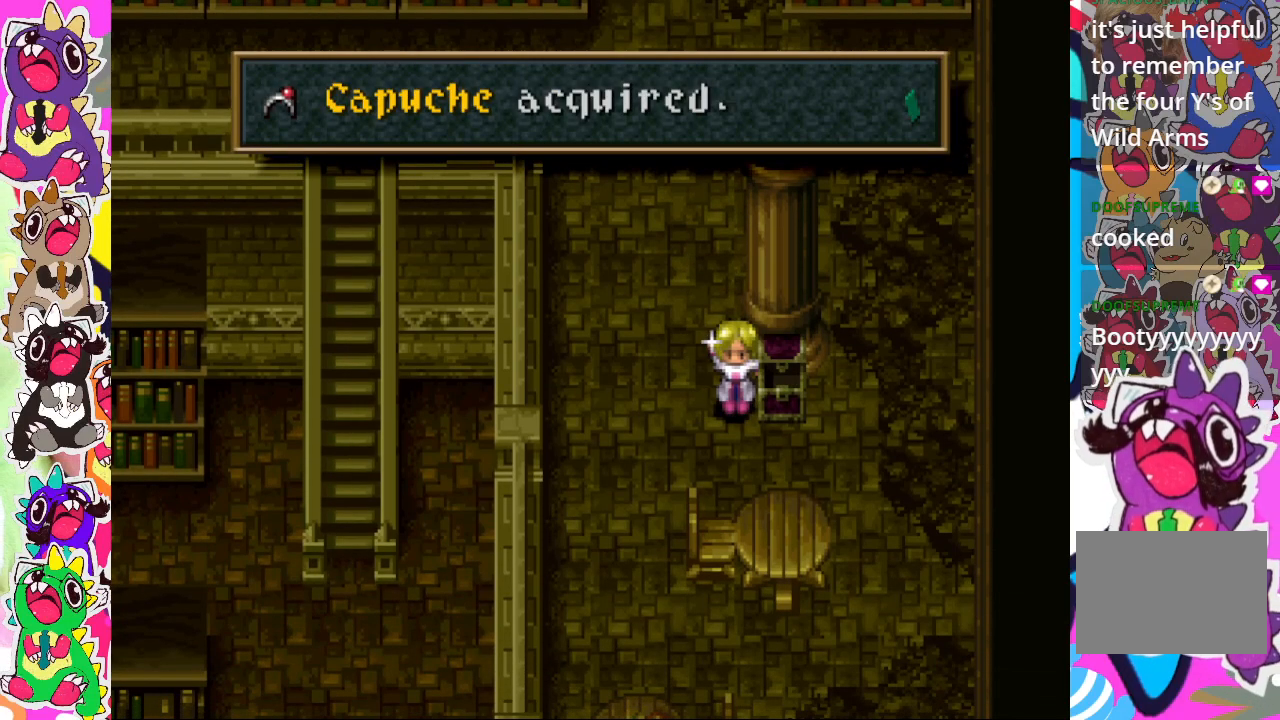
{"buttons": ["CROSS"], "left_stick": "center", "right_stick": "center", "events": [[433, "CROSS", "down"]]}
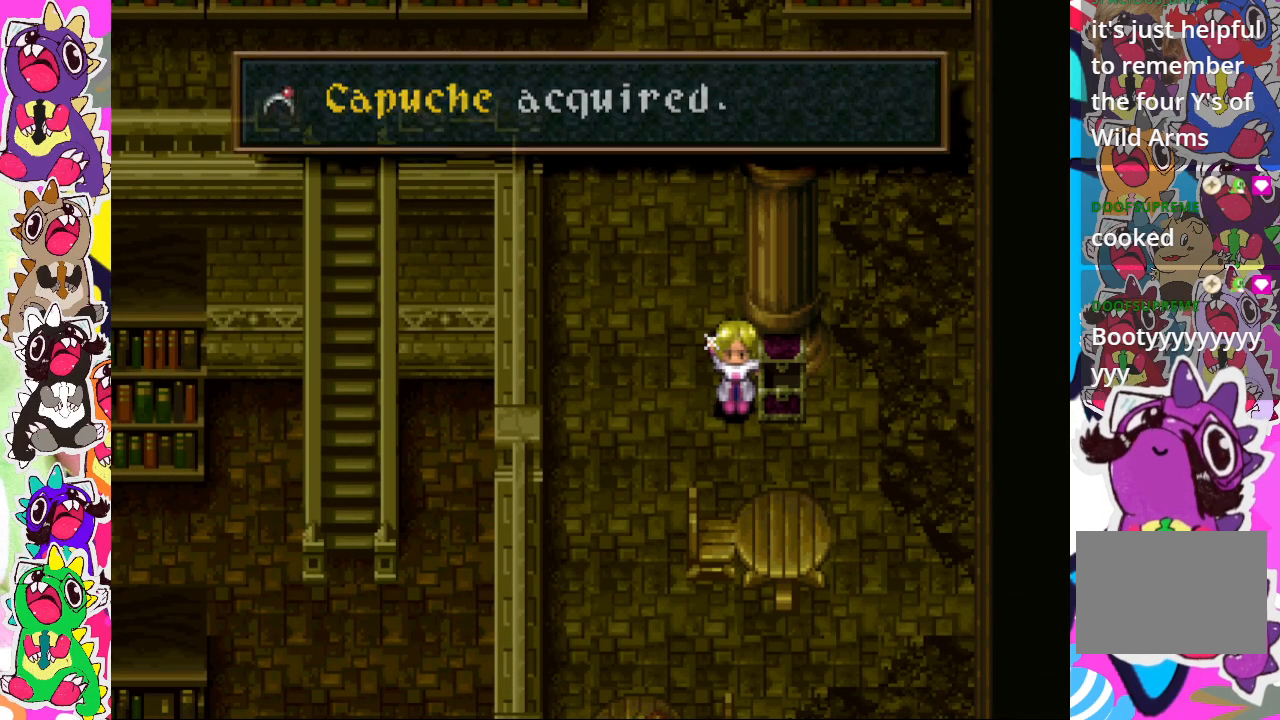
{"buttons": [], "left_stick": "center", "right_stick": "center", "events": [[50, "CROSS", "up"], [300, "TRIANGLE", "down"], [433, "TRIANGLE", "up"]]}
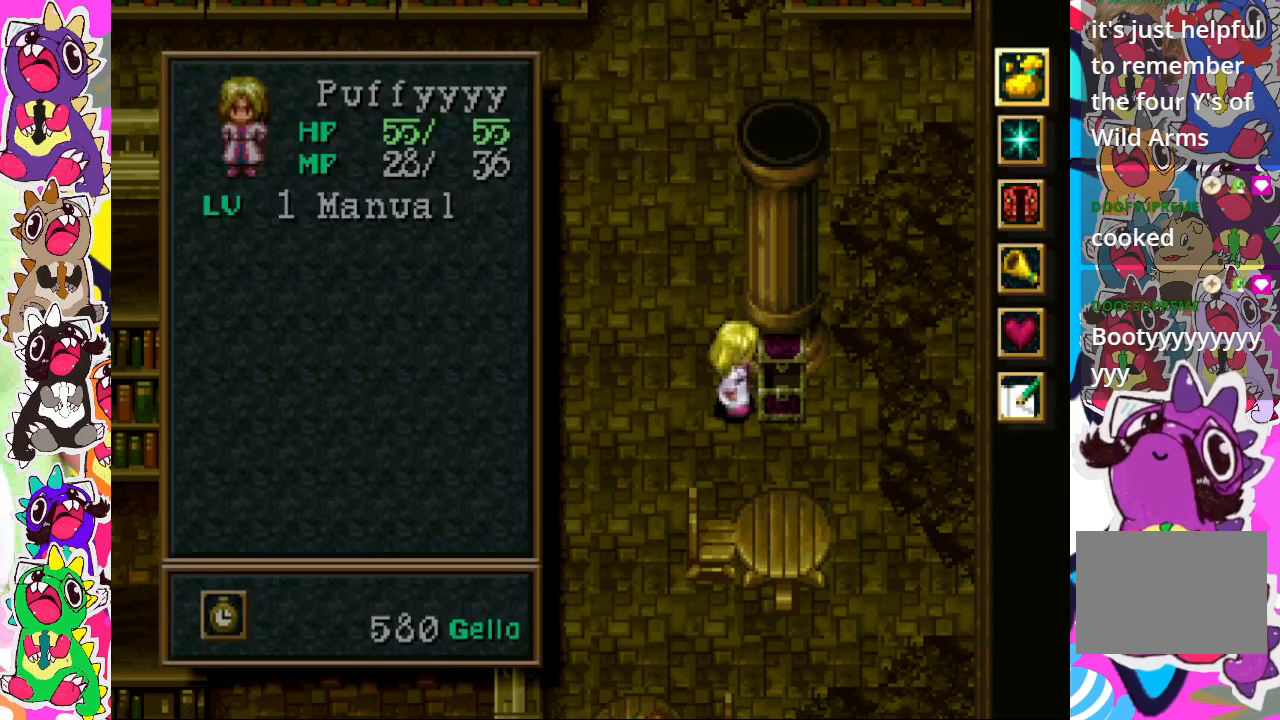
{"buttons": [], "left_stick": "center", "right_stick": "center", "events": []}
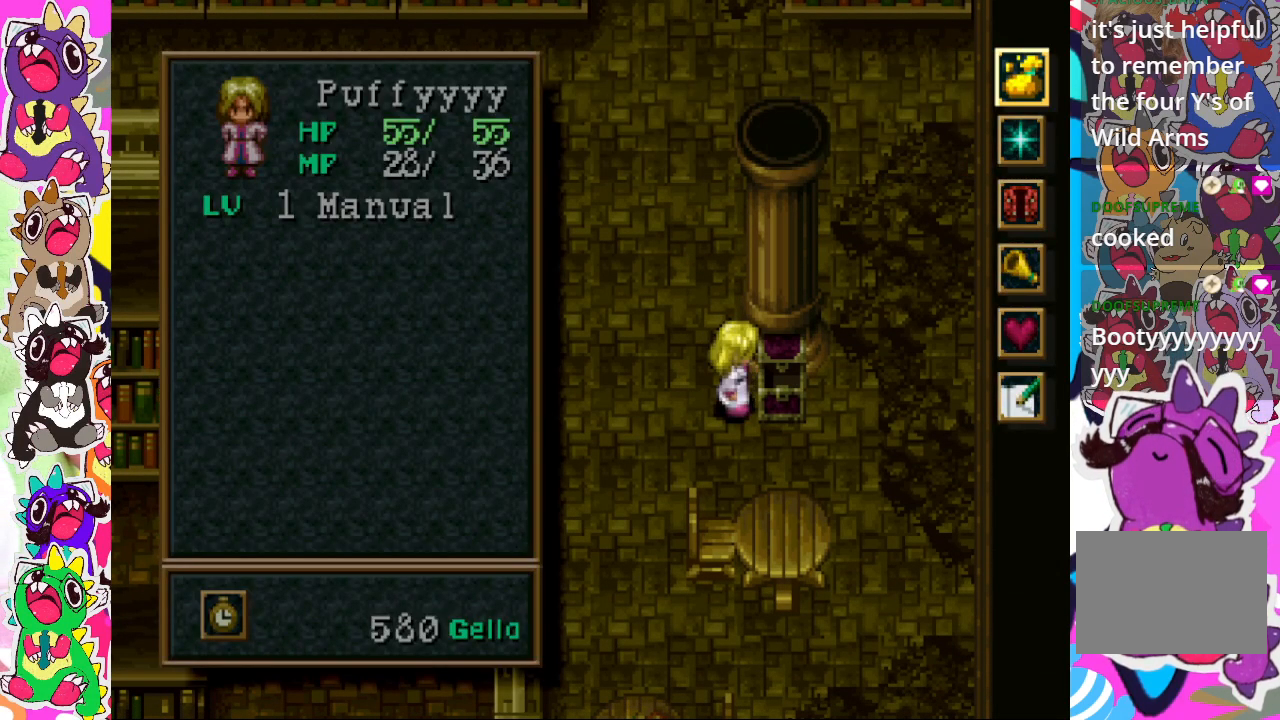
{"buttons": [], "left_stick": "center", "right_stick": "center", "events": [[183, "DPAD_DOWN", "down"], [267, "DPAD_DOWN", "up"], [350, "DPAD_DOWN", "down"], [450, "DPAD_DOWN", "up"]]}
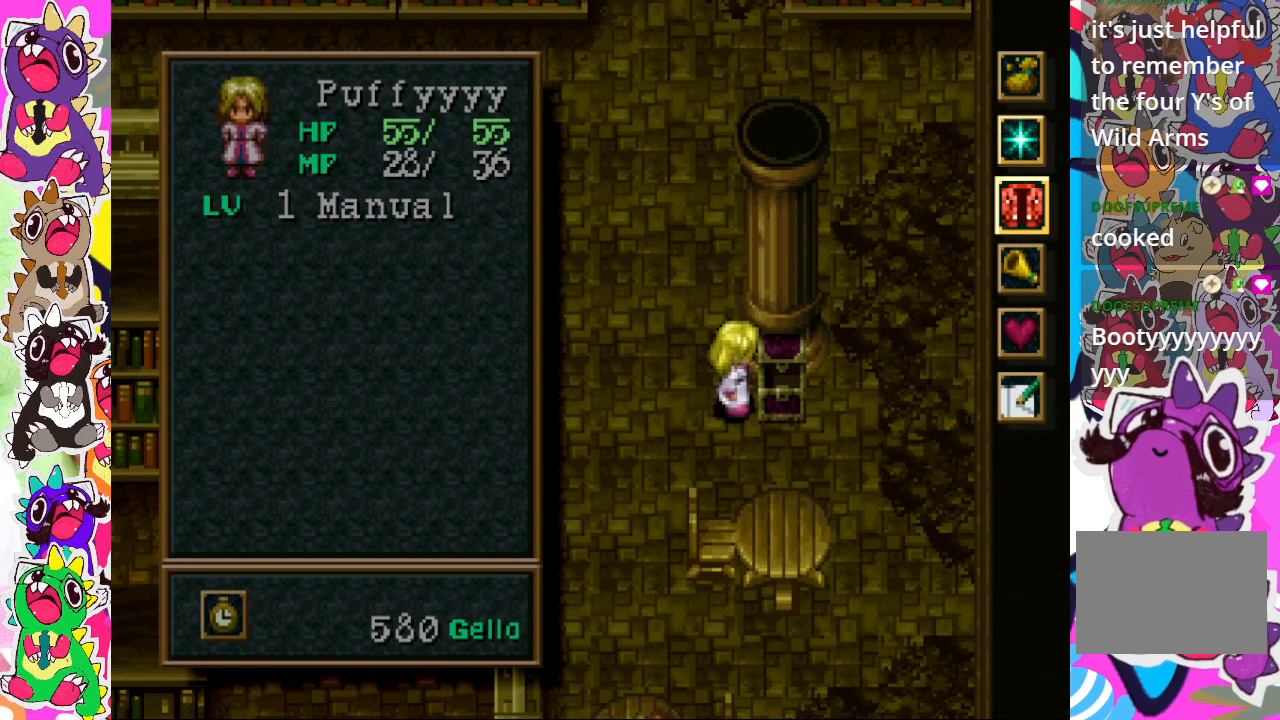
{"buttons": [], "left_stick": "center", "right_stick": "center", "events": [[17, "CROSS", "down"], [167, "CROSS", "up"], [283, "CROSS", "down"], [350, "CROSS", "up"]]}
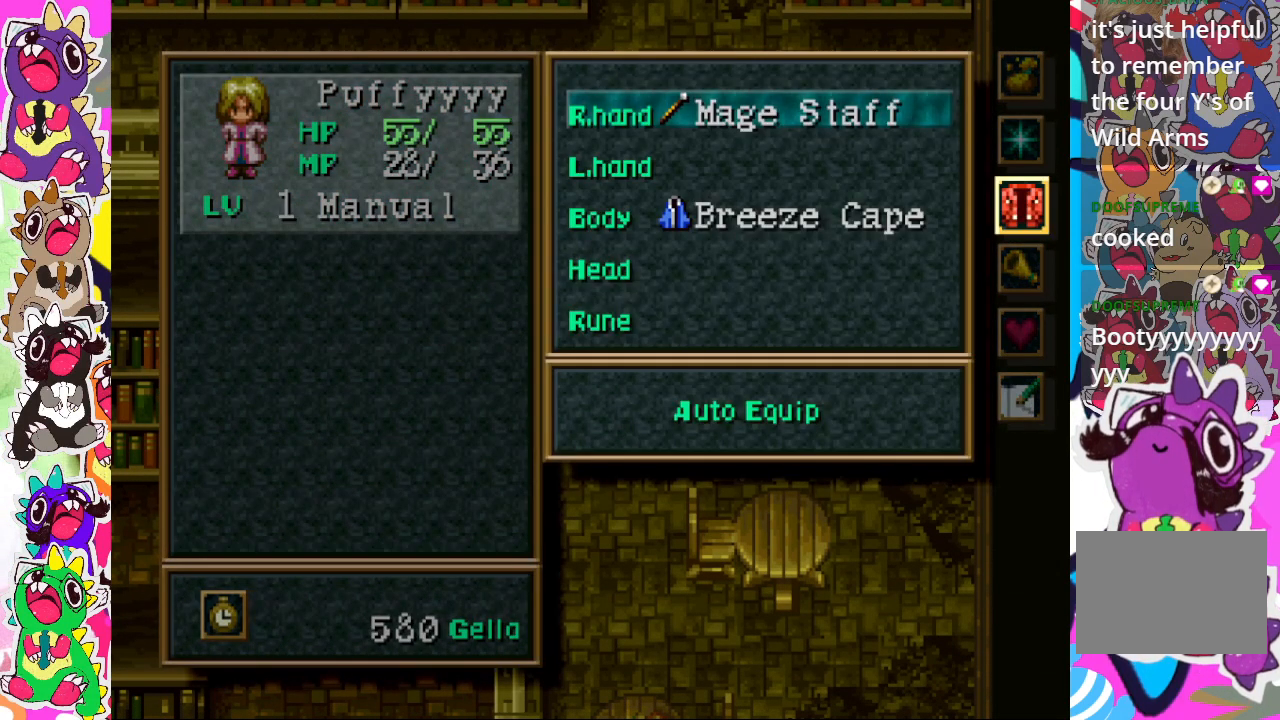
{"buttons": [], "left_stick": "center", "right_stick": "center", "events": []}
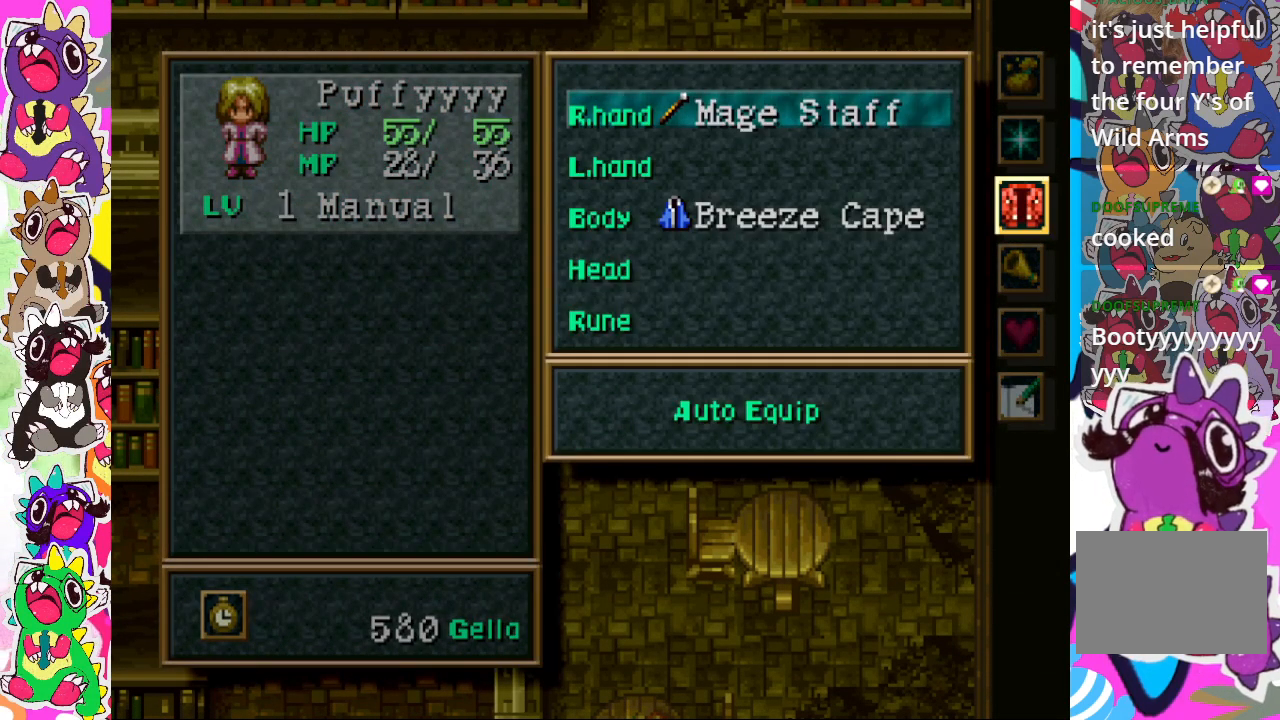
{"buttons": ["DPAD_DOWN"], "left_stick": "center", "right_stick": "center", "events": [[83, "DPAD_DOWN", "down"], [150, "DPAD_DOWN", "up"], [267, "DPAD_DOWN", "down"], [350, "DPAD_DOWN", "up"], [433, "DPAD_DOWN", "down"]]}
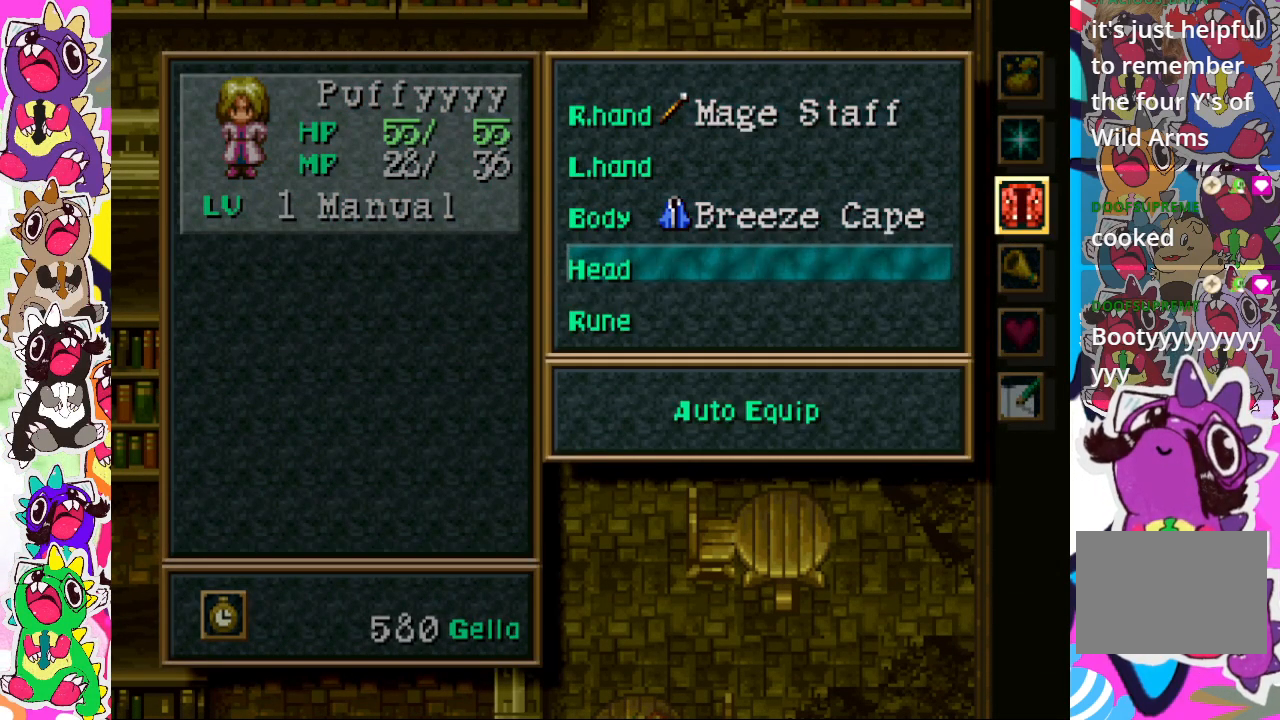
{"buttons": [], "left_stick": "center", "right_stick": "center", "events": [[33, "DPAD_DOWN", "up"], [183, "CROSS", "down"], [317, "CROSS", "up"]]}
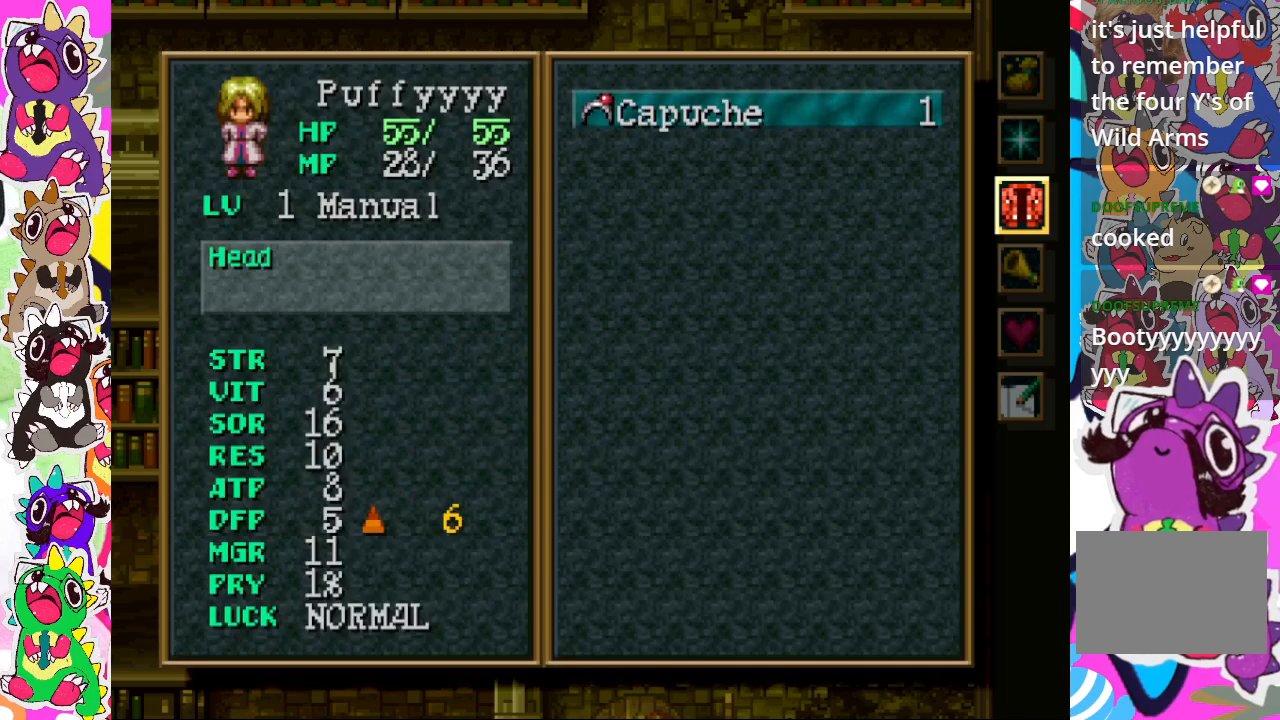
{"buttons": [], "left_stick": "center", "right_stick": "center", "events": []}
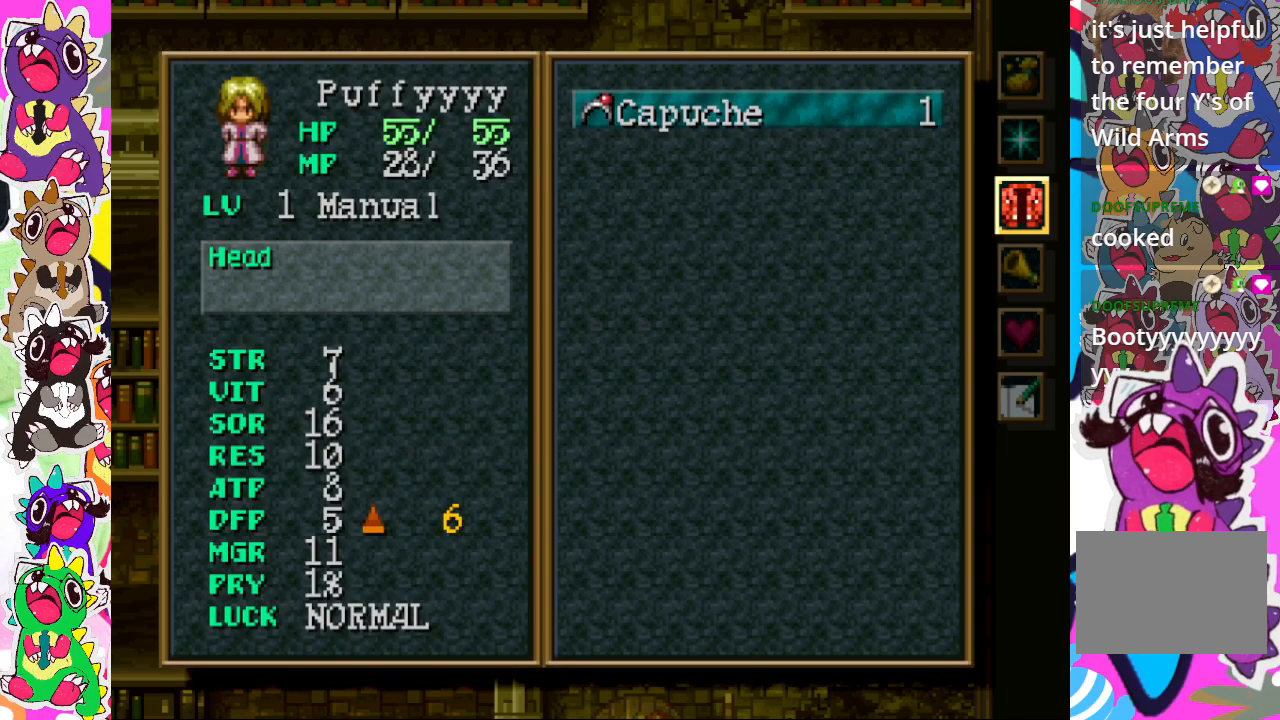
{"buttons": [], "left_stick": "center", "right_stick": "center", "events": []}
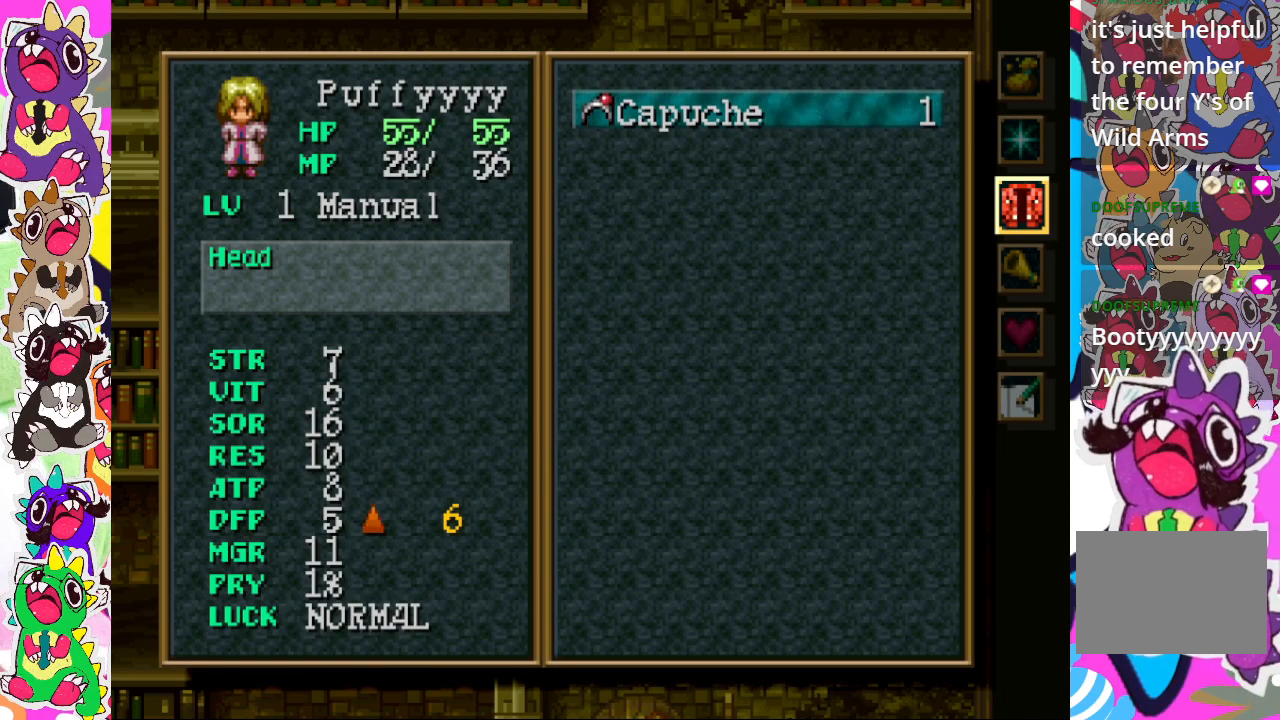
{"buttons": [], "left_stick": "center", "right_stick": "center", "events": [[50, "CROSS", "down"], [217, "CROSS", "up"]]}